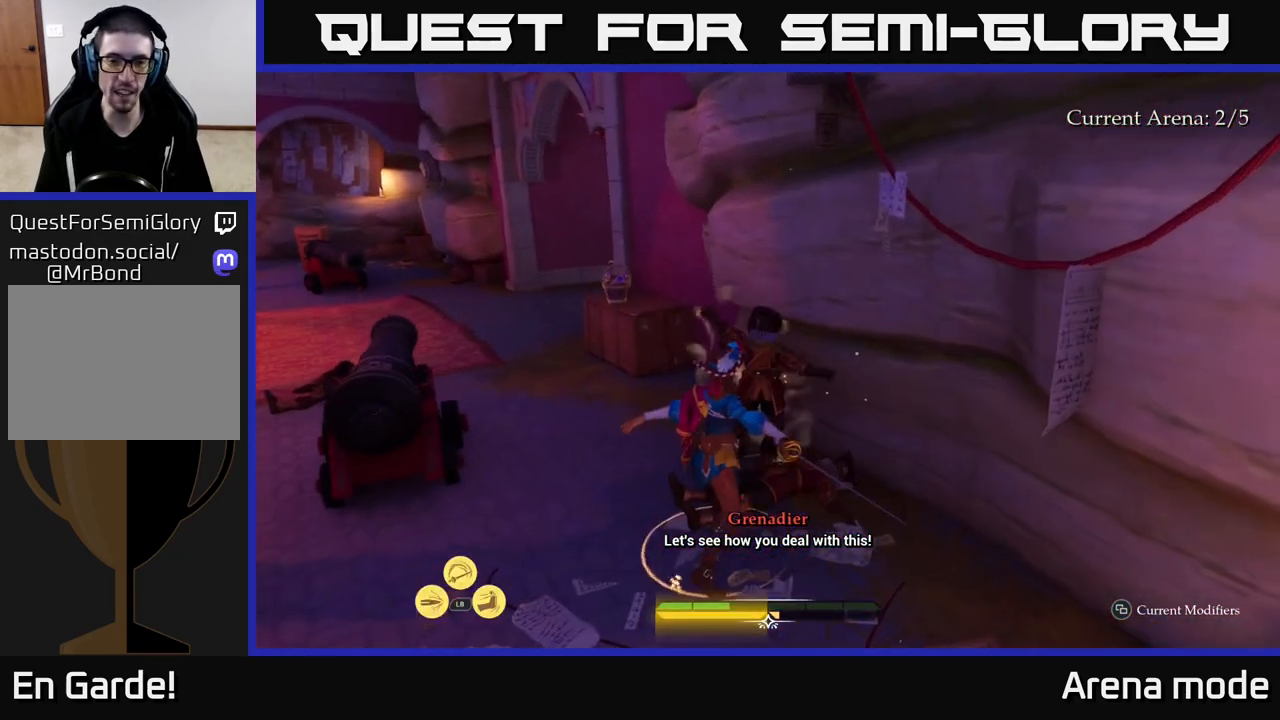
Gameplay with a controller (Xbox layout); each line is a JSON object with the inputs held at the frame after it. "events" lists button and stick changes between this image and that frame as [ms after this image, input, new state], when the widget could be followed in between.
{"buttons": [], "left_stick": "up", "right_stick": "center", "events": [[150, "B", "down"], [250, "B", "up"], [433, "left_stick", "up"]]}
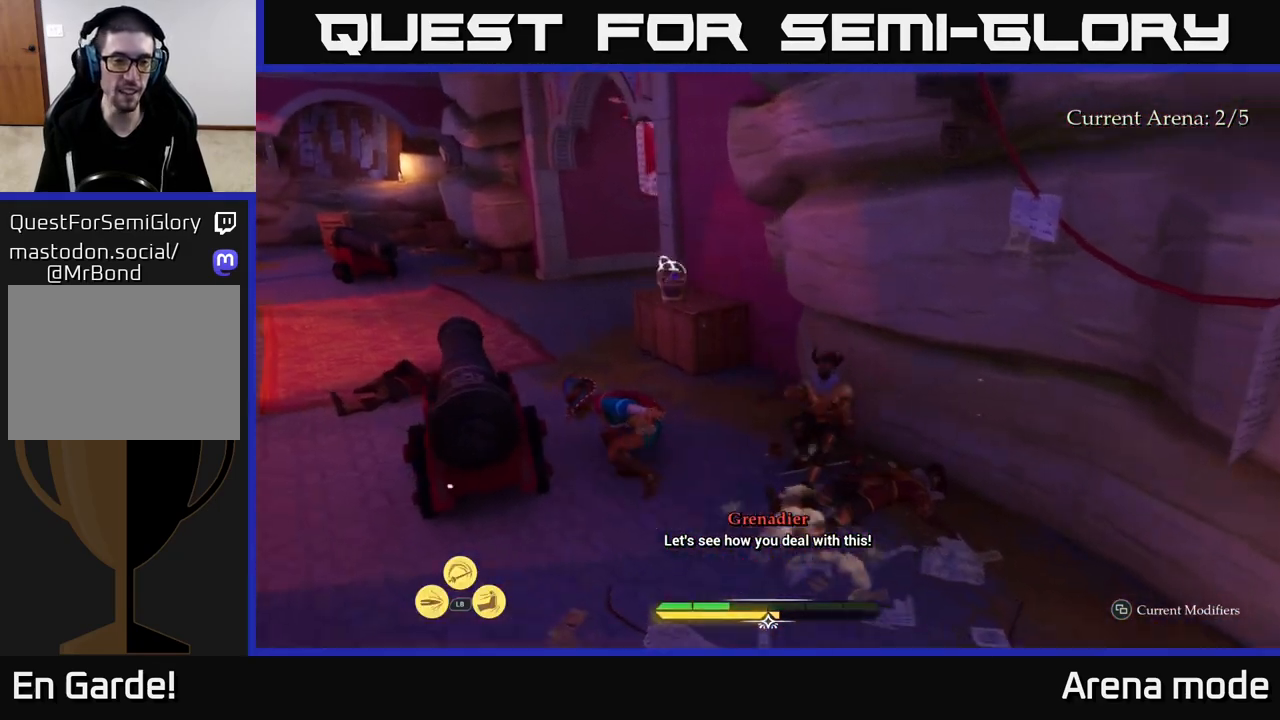
{"buttons": [], "left_stick": "up-right", "right_stick": "center", "events": [[83, "left_stick", "up-right"], [183, "right_stick", "up-left"], [250, "right_stick", "center"]]}
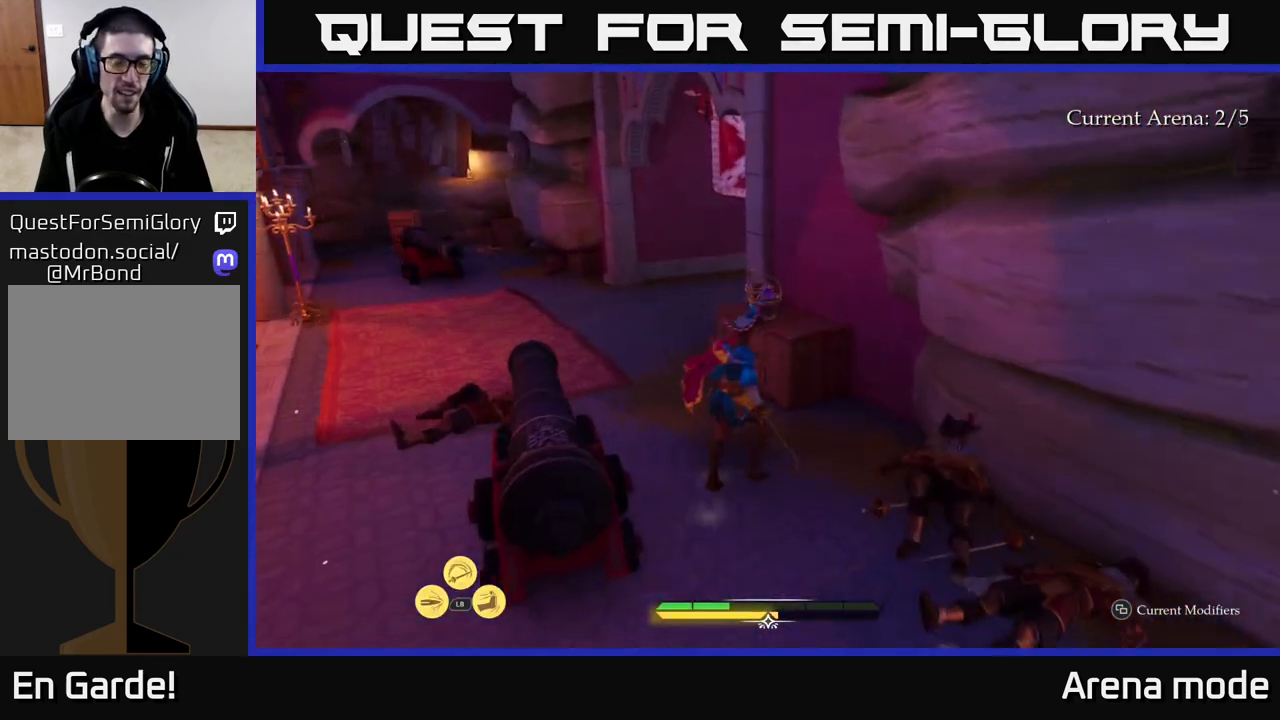
{"buttons": ["R1"], "left_stick": "up", "right_stick": "left", "events": [[300, "left_stick", "up"], [417, "R1", "down"], [417, "right_stick", "left"]]}
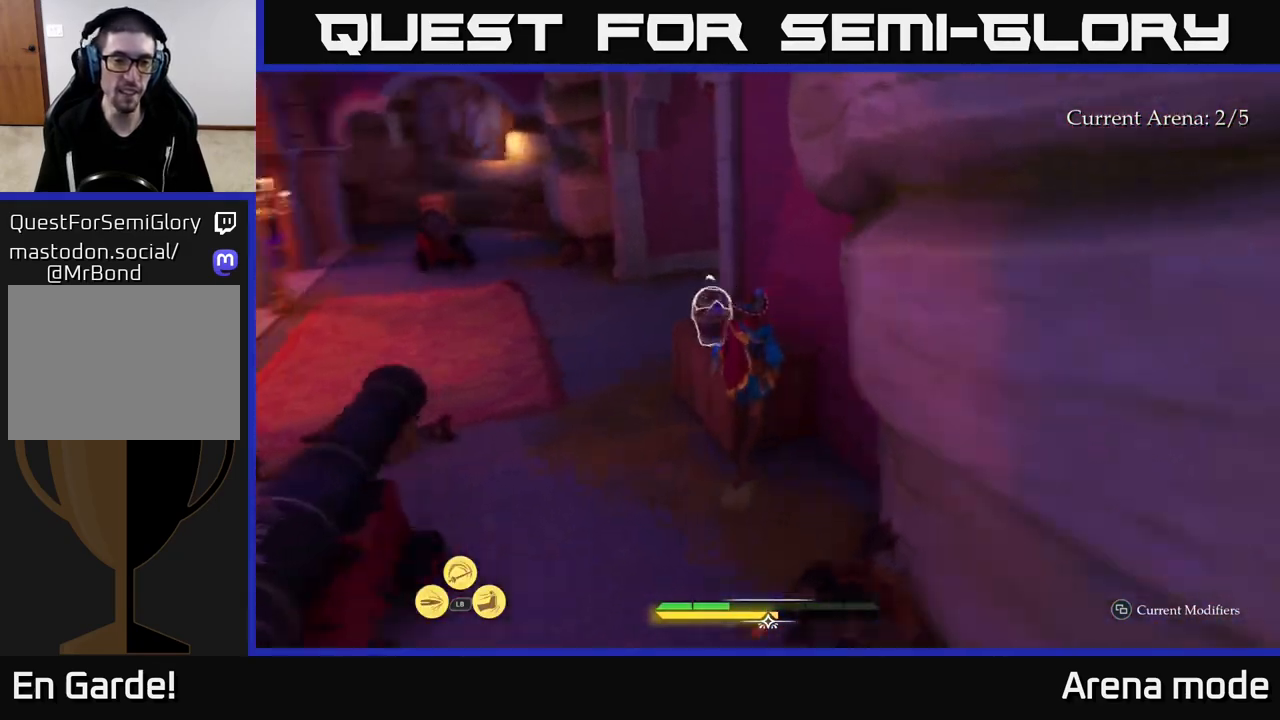
{"buttons": ["L2"], "left_stick": "up-right", "right_stick": "center", "events": [[67, "R1", "up"], [400, "left_stick", "up-right"], [483, "L2", "down"], [483, "right_stick", "center"]]}
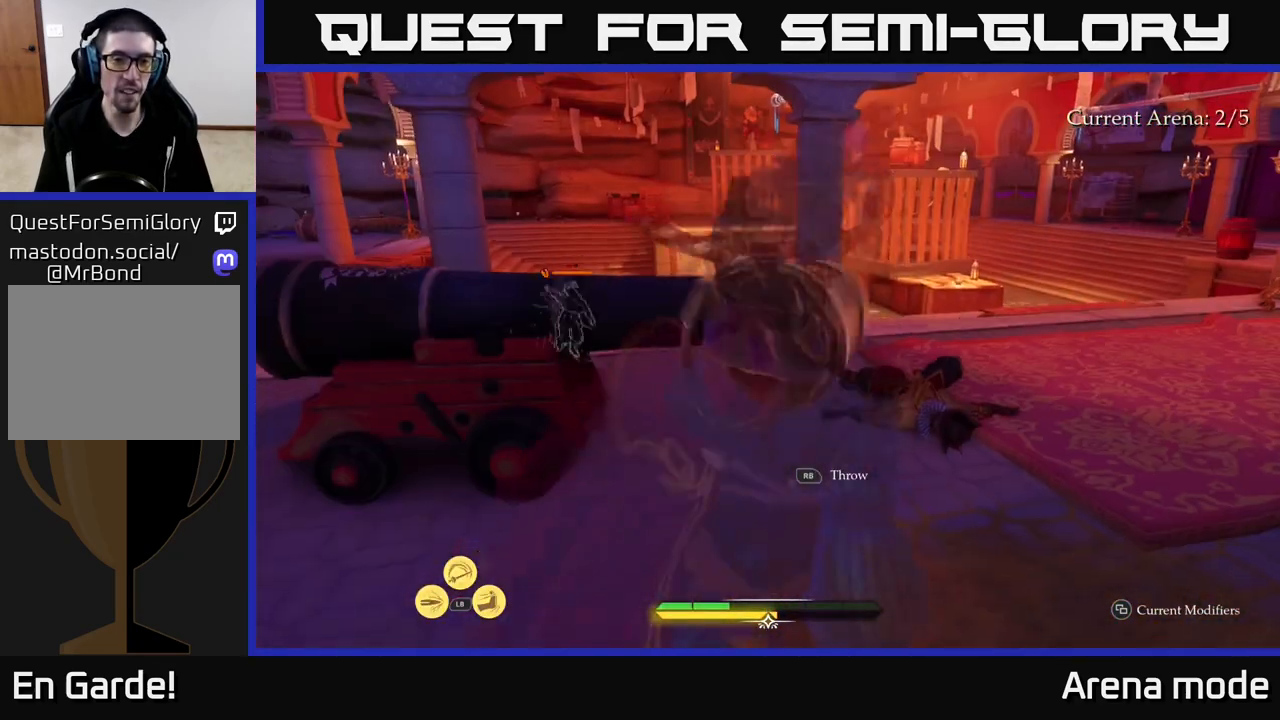
{"buttons": ["L2", "R1"], "left_stick": "up", "right_stick": "center", "events": [[200, "right_stick", "left"], [417, "right_stick", "center"], [467, "R1", "down"], [500, "left_stick", "up"]]}
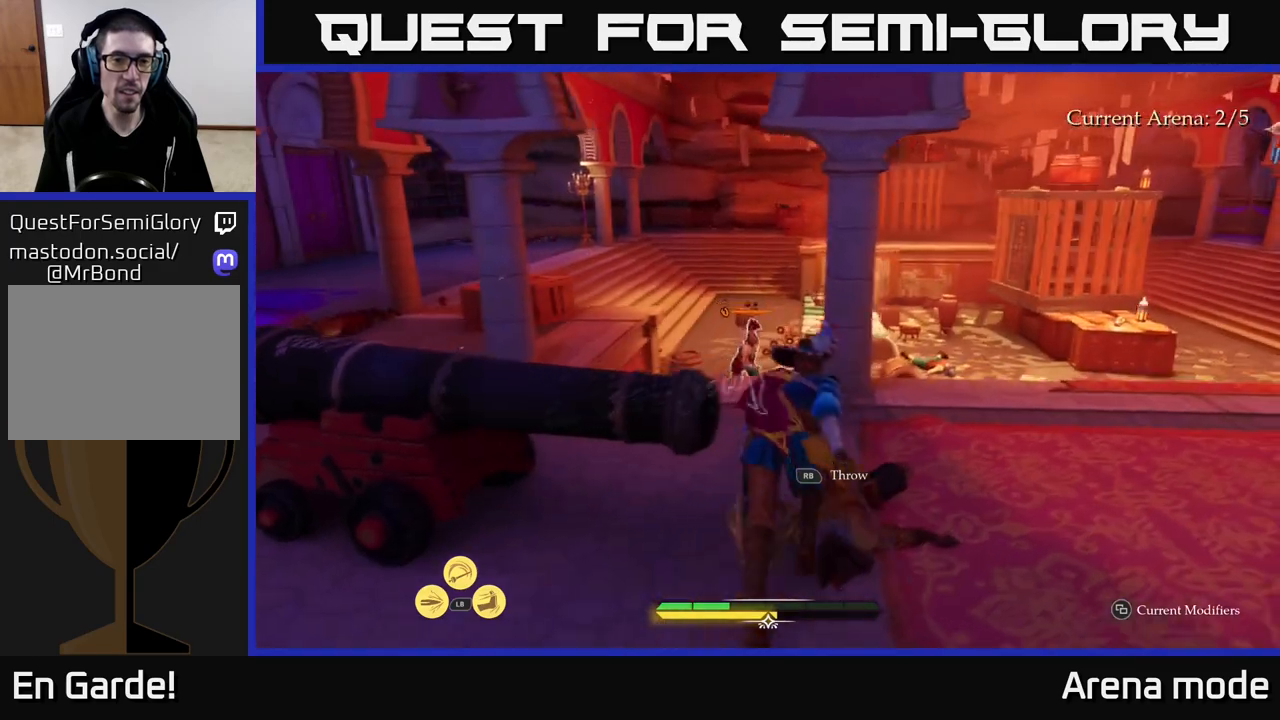
{"buttons": ["L2"], "left_stick": "right", "right_stick": "center", "events": [[50, "R1", "up"], [83, "L2", "up"], [150, "left_stick", "up-right"], [283, "left_stick", "right"], [383, "L2", "down"]]}
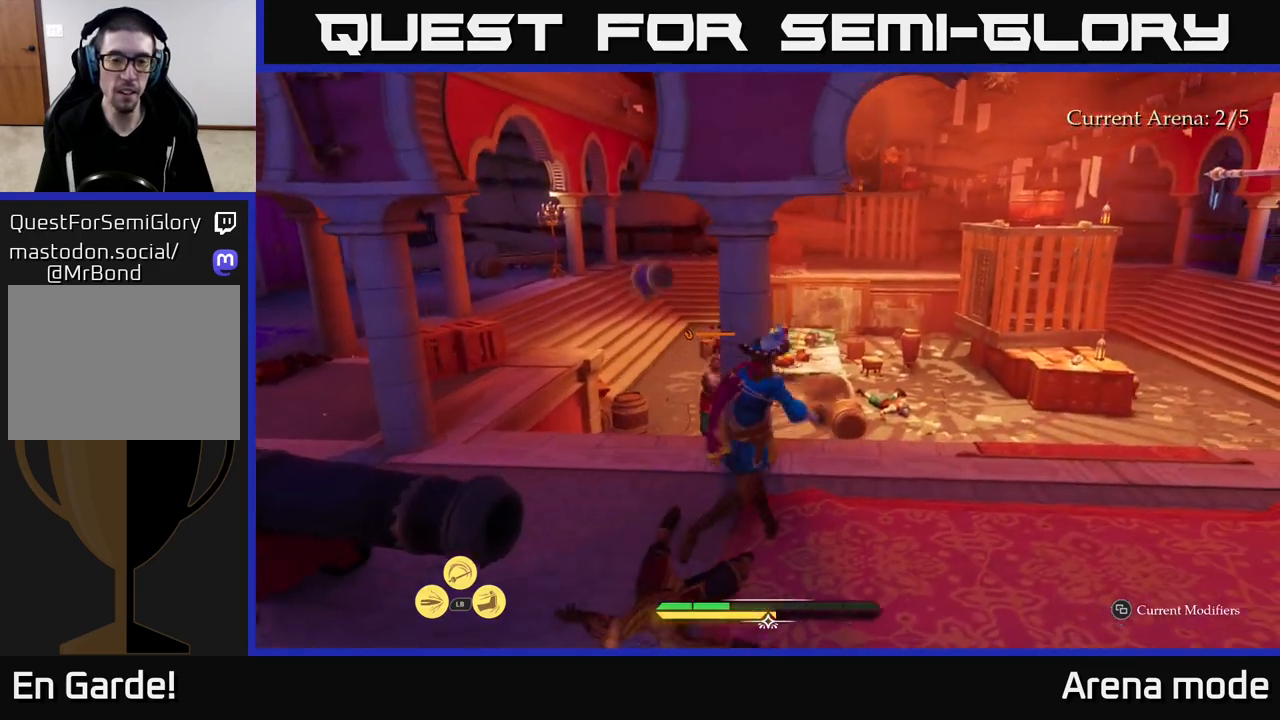
{"buttons": ["L2"], "left_stick": "up-left", "right_stick": "center", "events": [[150, "left_stick", "up-right"], [383, "left_stick", "up-left"]]}
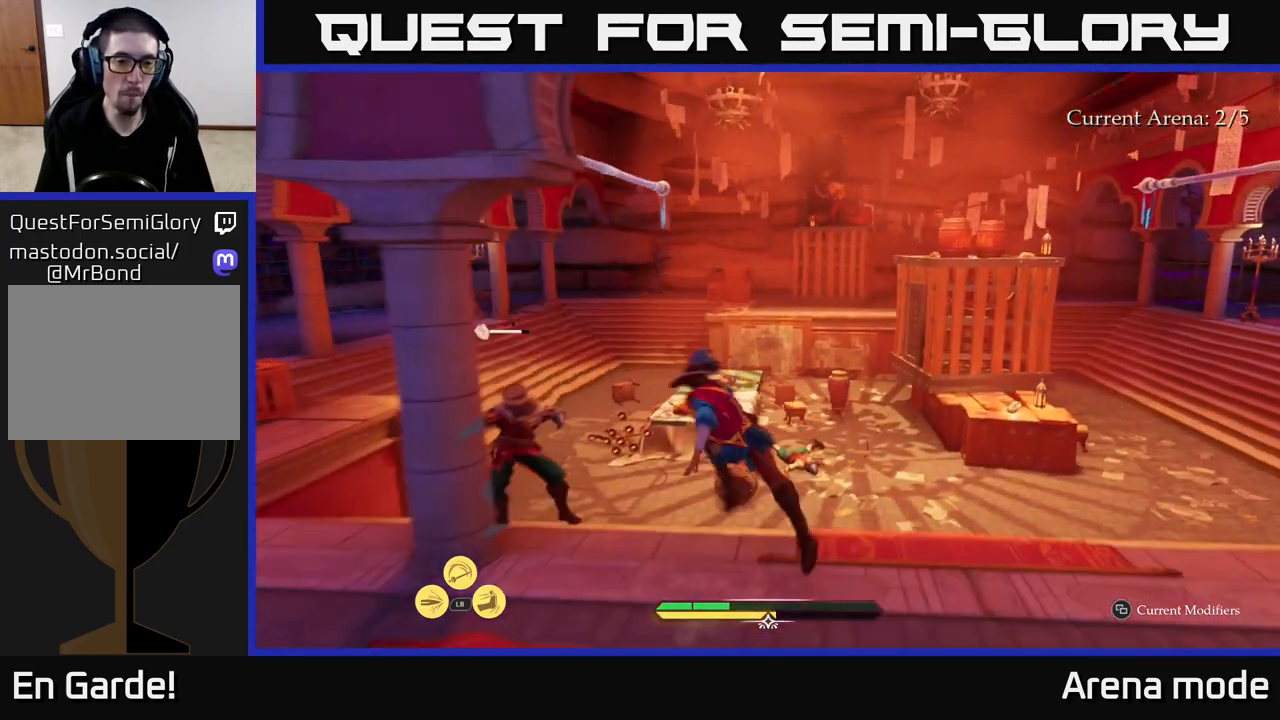
{"buttons": [], "left_stick": "center", "right_stick": "center", "events": [[50, "X", "down"], [150, "X", "up"], [217, "L2", "up"], [383, "X", "down"], [433, "left_stick", "center"], [467, "X", "up"]]}
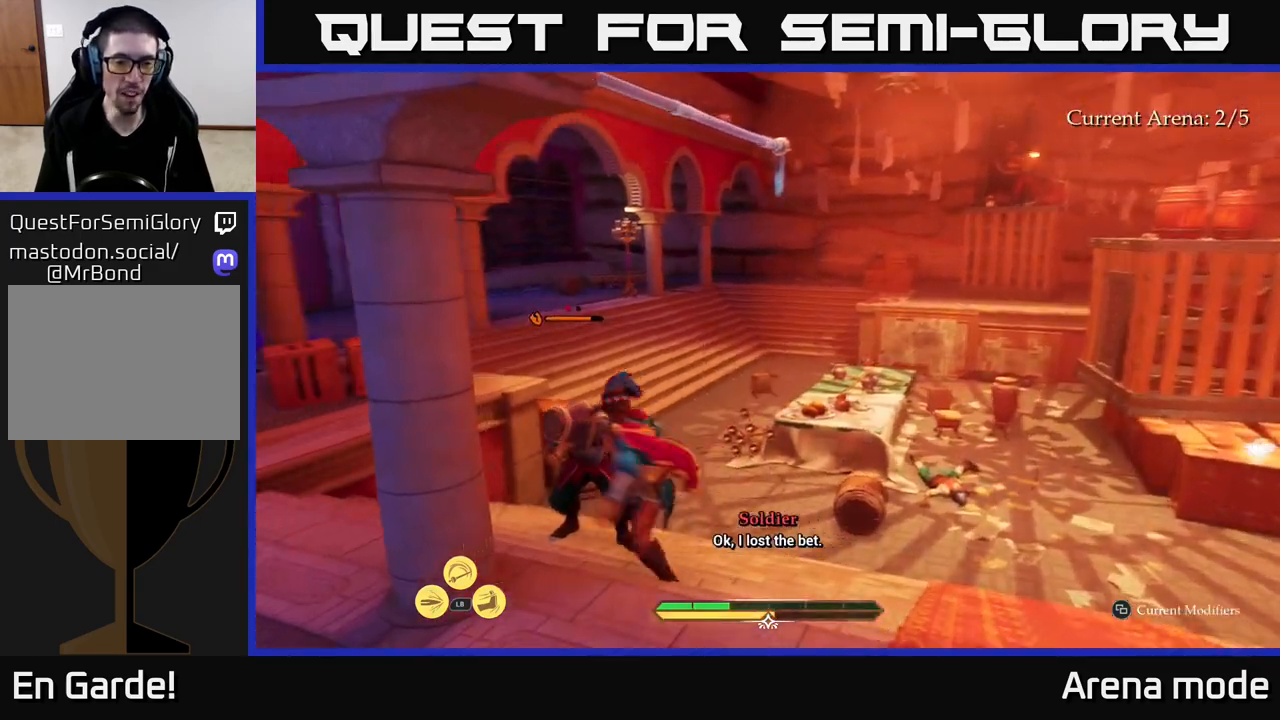
{"buttons": ["X"], "left_stick": "up-right", "right_stick": "center", "events": [[67, "X", "down"], [150, "X", "up"], [233, "X", "down"], [317, "left_stick", "up"], [367, "X", "up"], [417, "left_stick", "up-right"], [433, "X", "down"]]}
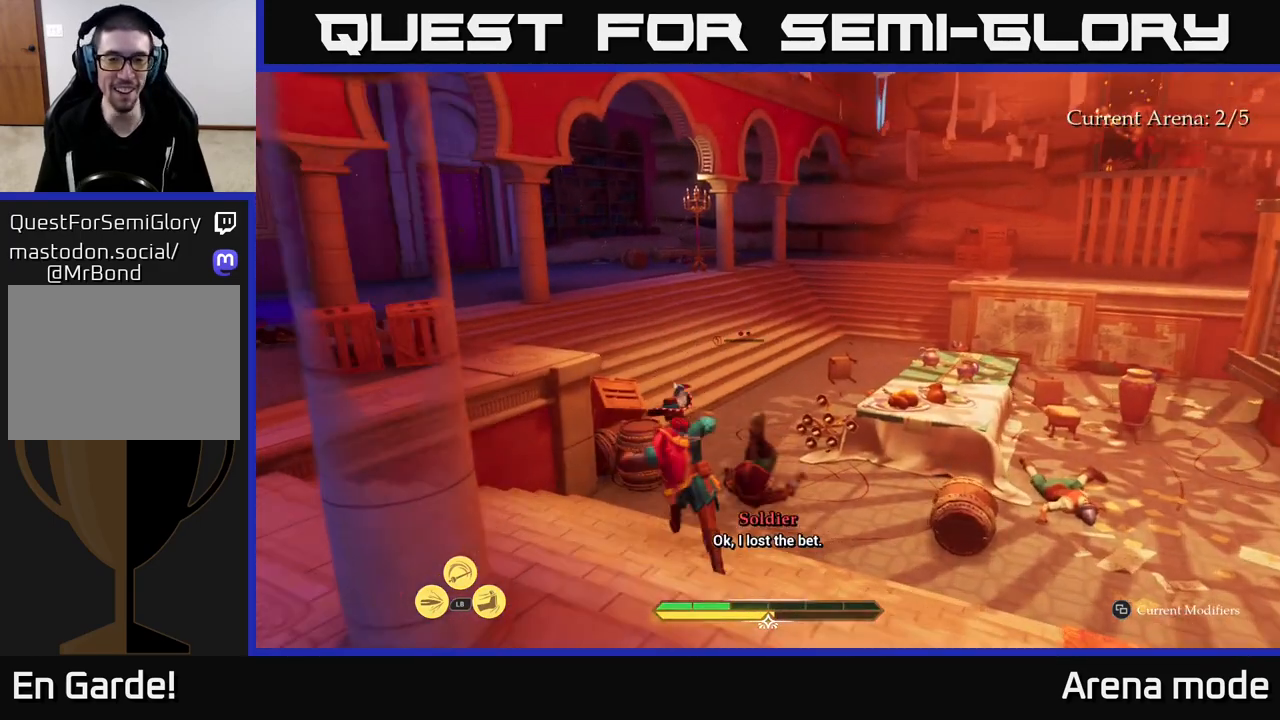
{"buttons": [], "left_stick": "up-right", "right_stick": "center", "events": [[67, "X", "up"], [117, "X", "down"], [217, "X", "up"], [333, "X", "down"], [417, "X", "up"]]}
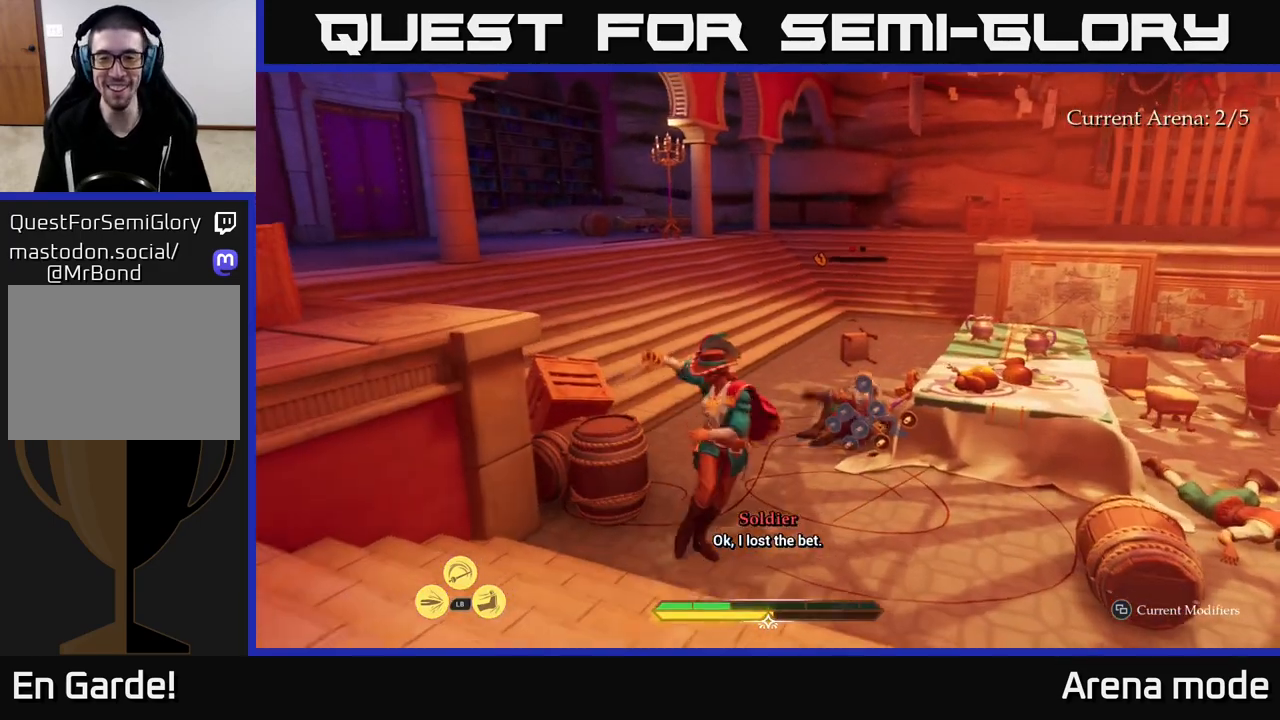
{"buttons": ["X"], "left_stick": "up-right", "right_stick": "center", "events": [[17, "X", "down"], [100, "X", "up"], [217, "X", "down"], [300, "X", "up"], [417, "X", "down"]]}
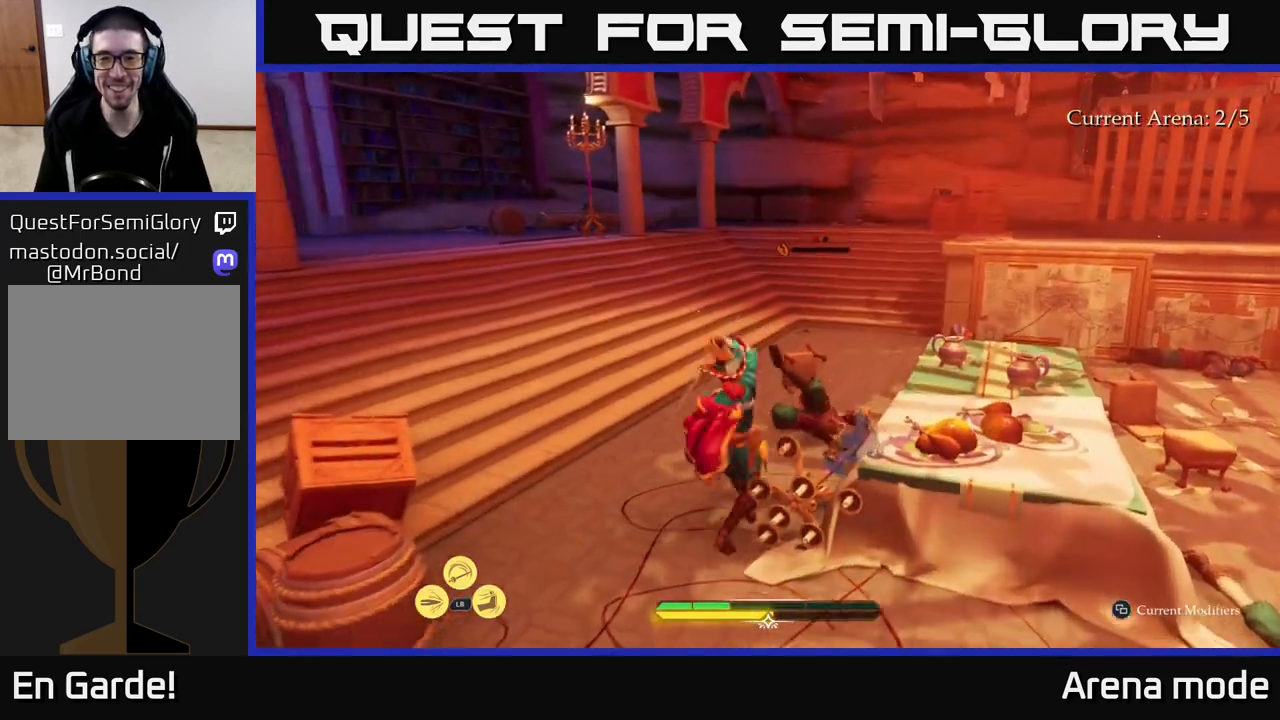
{"buttons": ["X"], "left_stick": "up", "right_stick": "center", "events": [[17, "X", "up"], [117, "left_stick", "center"], [300, "X", "down"], [300, "left_stick", "up"], [350, "X", "up"], [450, "X", "down"]]}
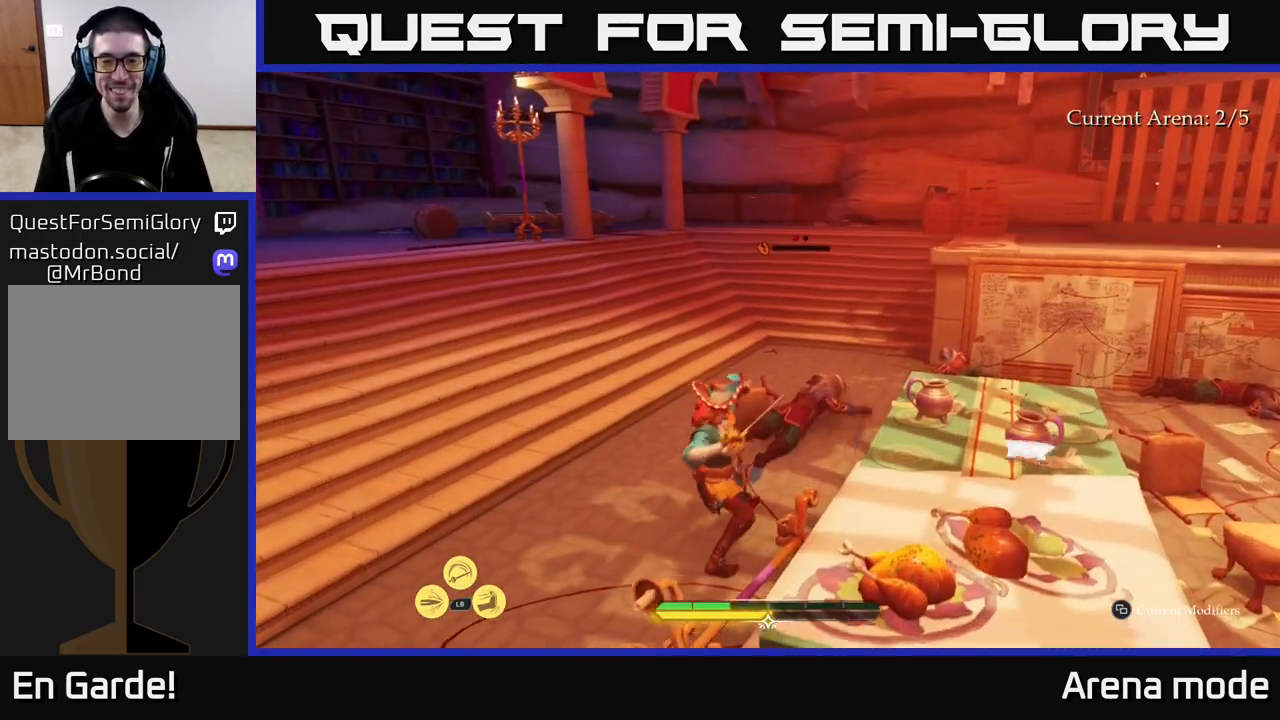
{"buttons": [], "left_stick": "center", "right_stick": "center", "events": [[50, "X", "up"], [117, "left_stick", "up-right"], [217, "X", "down"], [300, "X", "up"], [317, "left_stick", "center"], [383, "X", "down"], [483, "X", "up"]]}
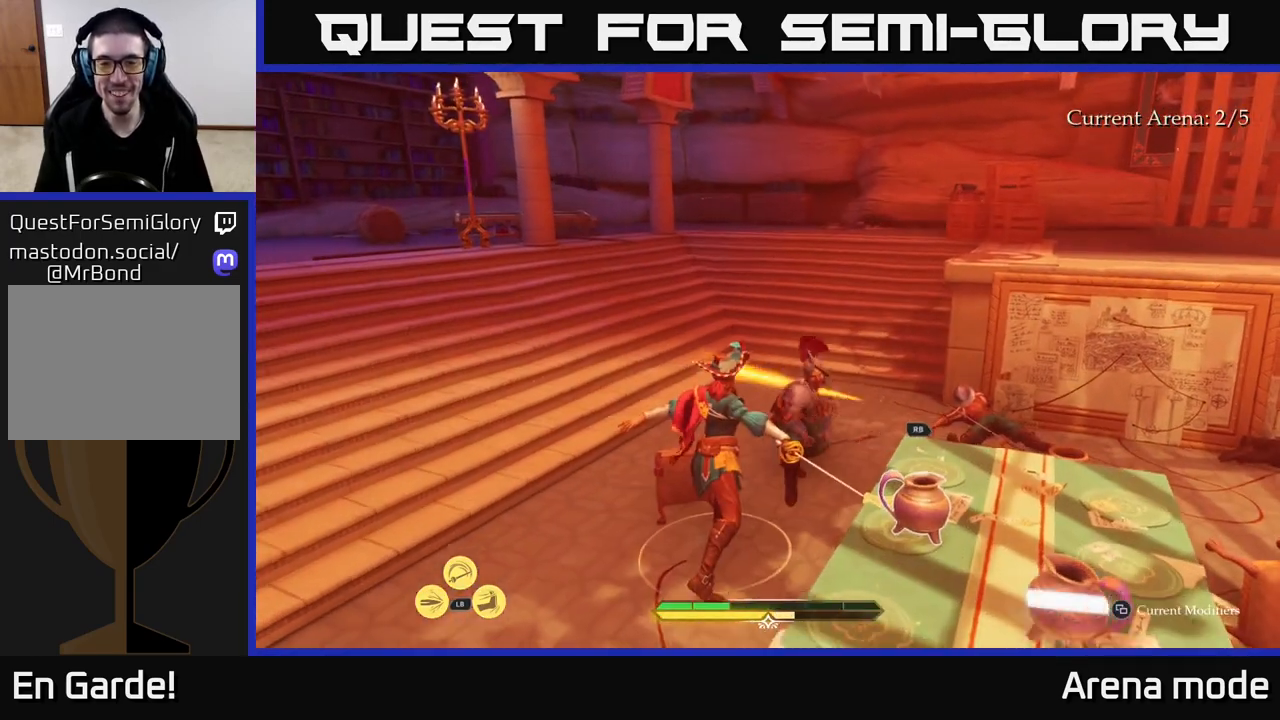
{"buttons": [], "left_stick": "down-right", "right_stick": "down-right", "events": [[250, "left_stick", "up"], [433, "right_stick", "down-right"], [450, "left_stick", "down-right"]]}
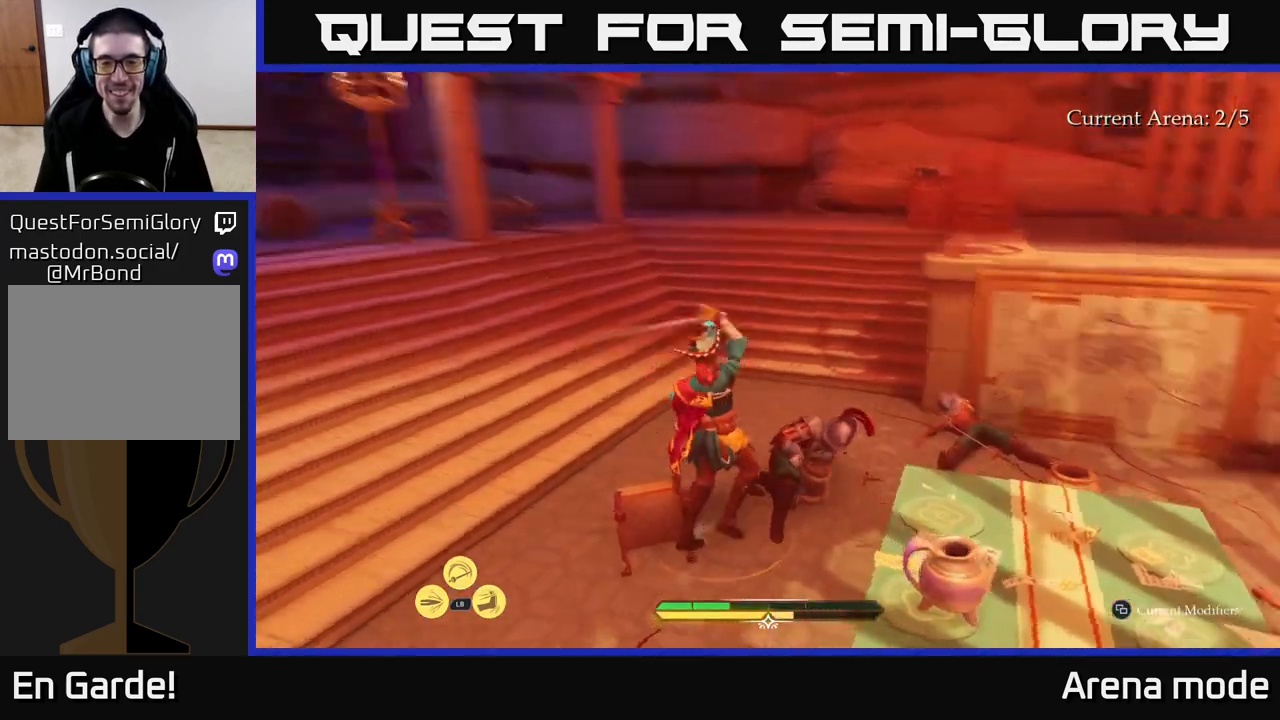
{"buttons": [], "left_stick": "right", "right_stick": "right", "events": [[350, "right_stick", "right"], [417, "left_stick", "right"]]}
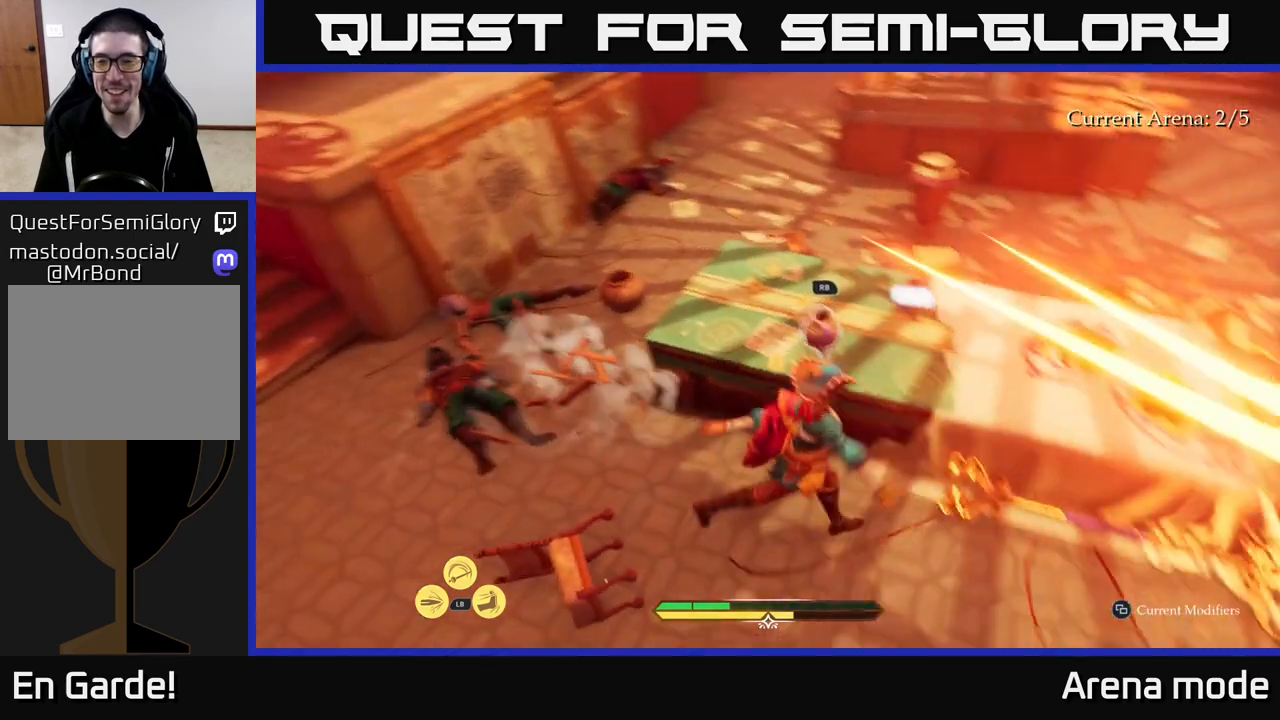
{"buttons": ["R1"], "left_stick": "up", "right_stick": "center", "events": [[100, "right_stick", "center"], [317, "left_stick", "up-right"], [467, "left_stick", "up"], [500, "R1", "down"]]}
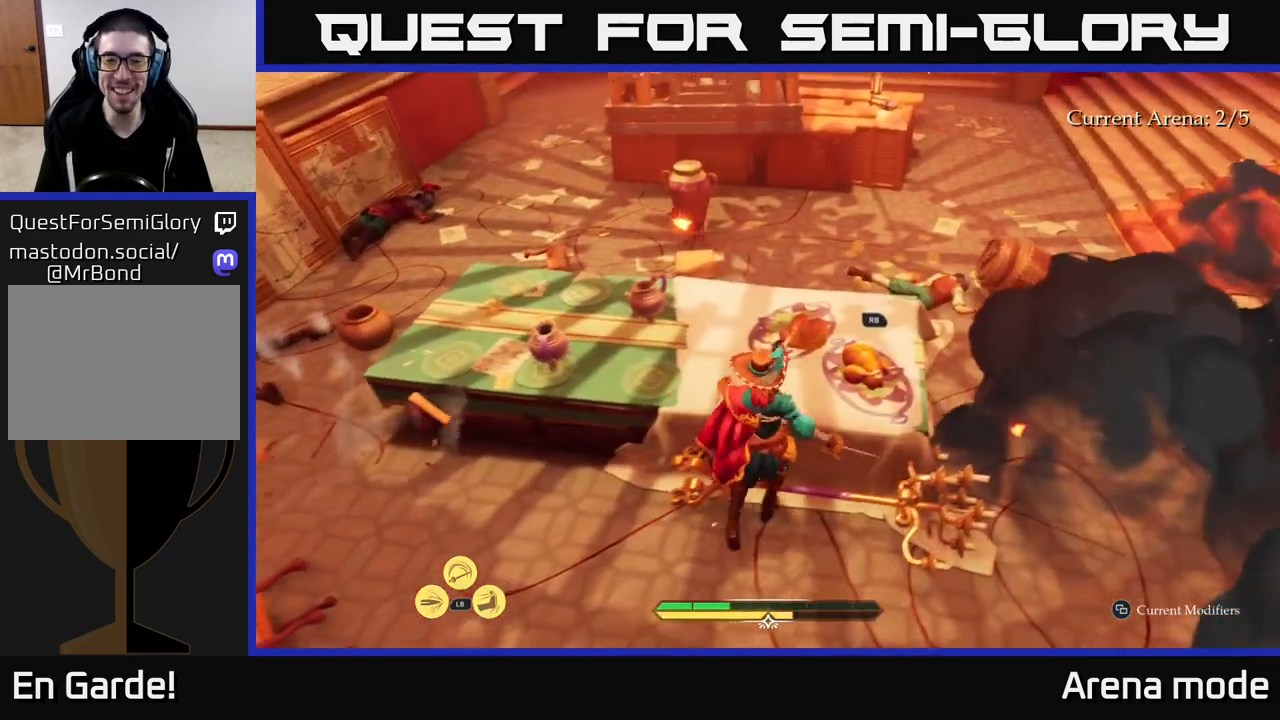
{"buttons": ["L2"], "left_stick": "up-left", "right_stick": "up-left", "events": [[117, "R1", "up"], [200, "left_stick", "left"], [283, "right_stick", "up-left"], [383, "left_stick", "up-left"], [467, "L2", "down"]]}
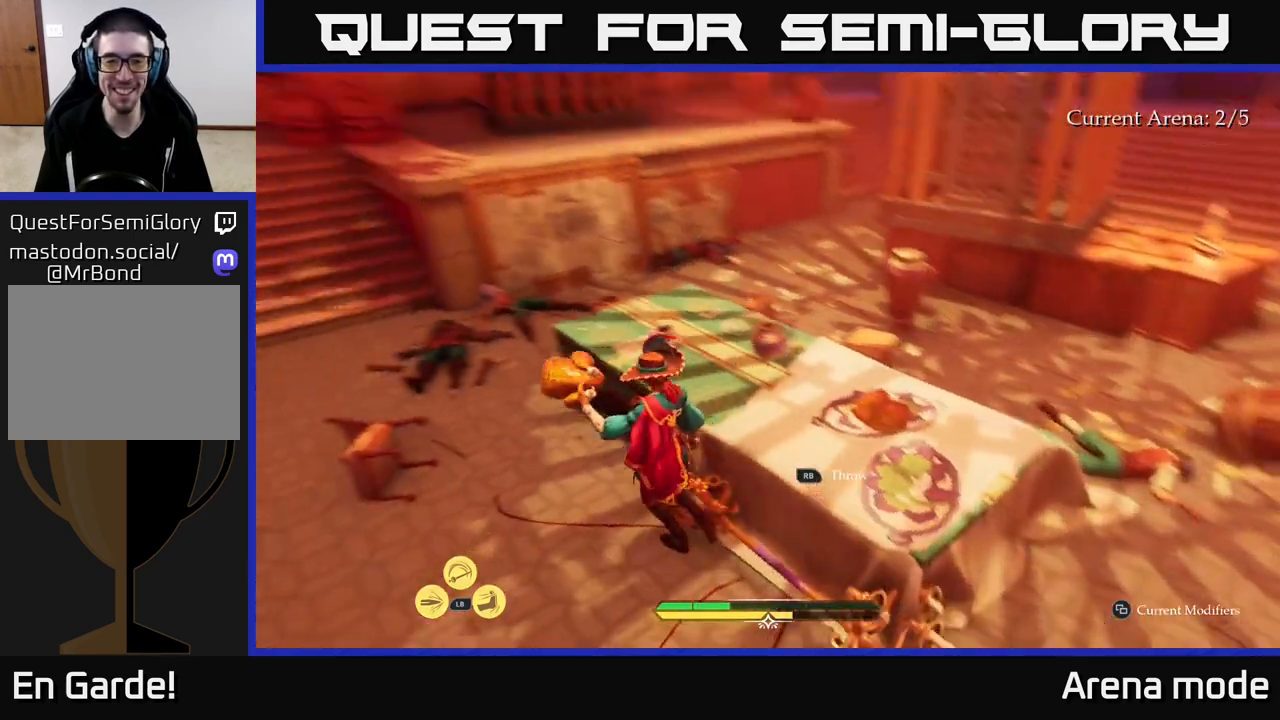
{"buttons": ["L2"], "left_stick": "up-left", "right_stick": "center", "events": [[200, "right_stick", "center"], [217, "left_stick", "up"], [417, "left_stick", "up-left"]]}
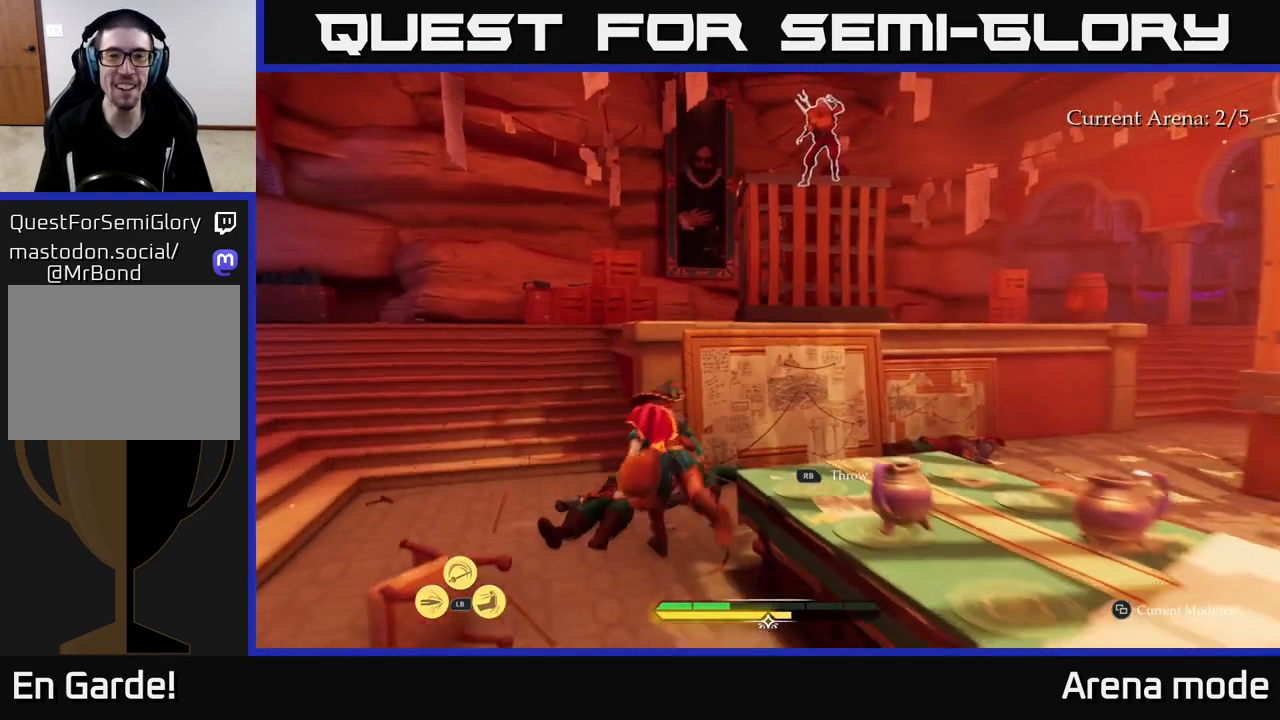
{"buttons": [], "left_stick": "up", "right_stick": "up-right", "events": [[200, "right_stick", "up-right"], [383, "L2", "up"], [383, "R1", "down"], [433, "left_stick", "up"], [483, "R1", "up"]]}
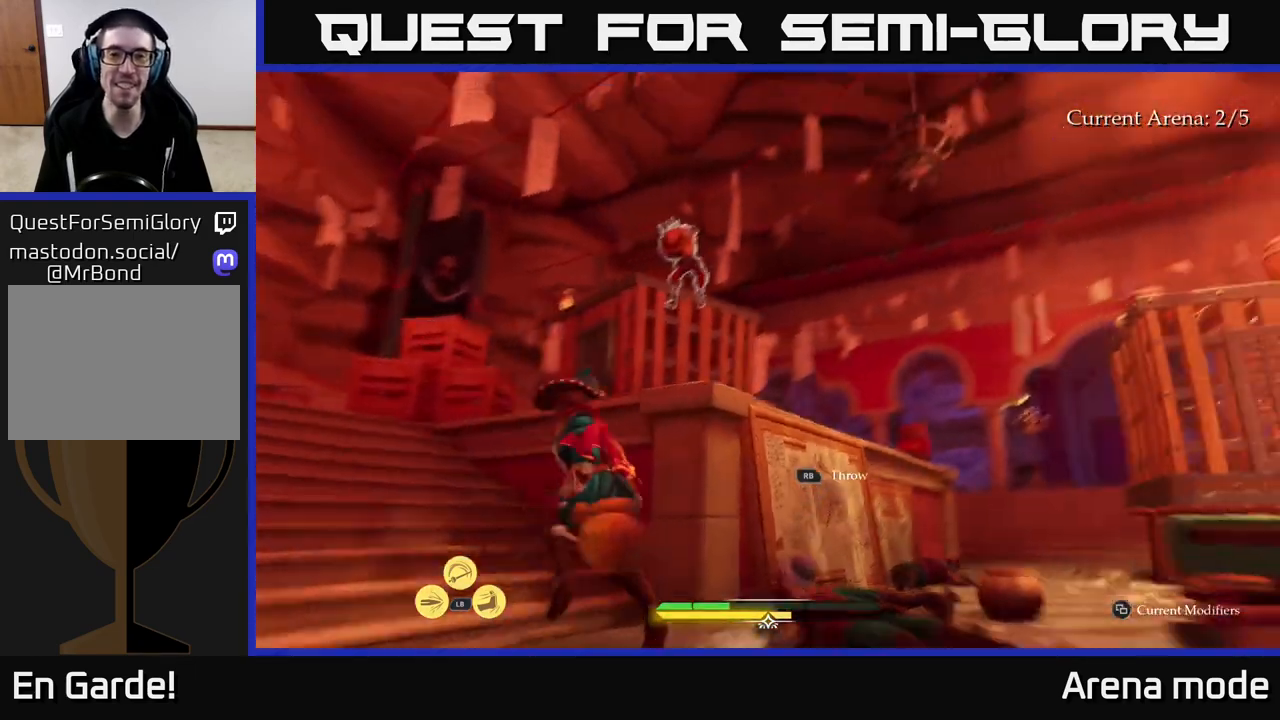
{"buttons": ["L2"], "left_stick": "left", "right_stick": "center", "events": [[33, "right_stick", "center"], [83, "left_stick", "center"], [217, "left_stick", "left"], [500, "L2", "down"]]}
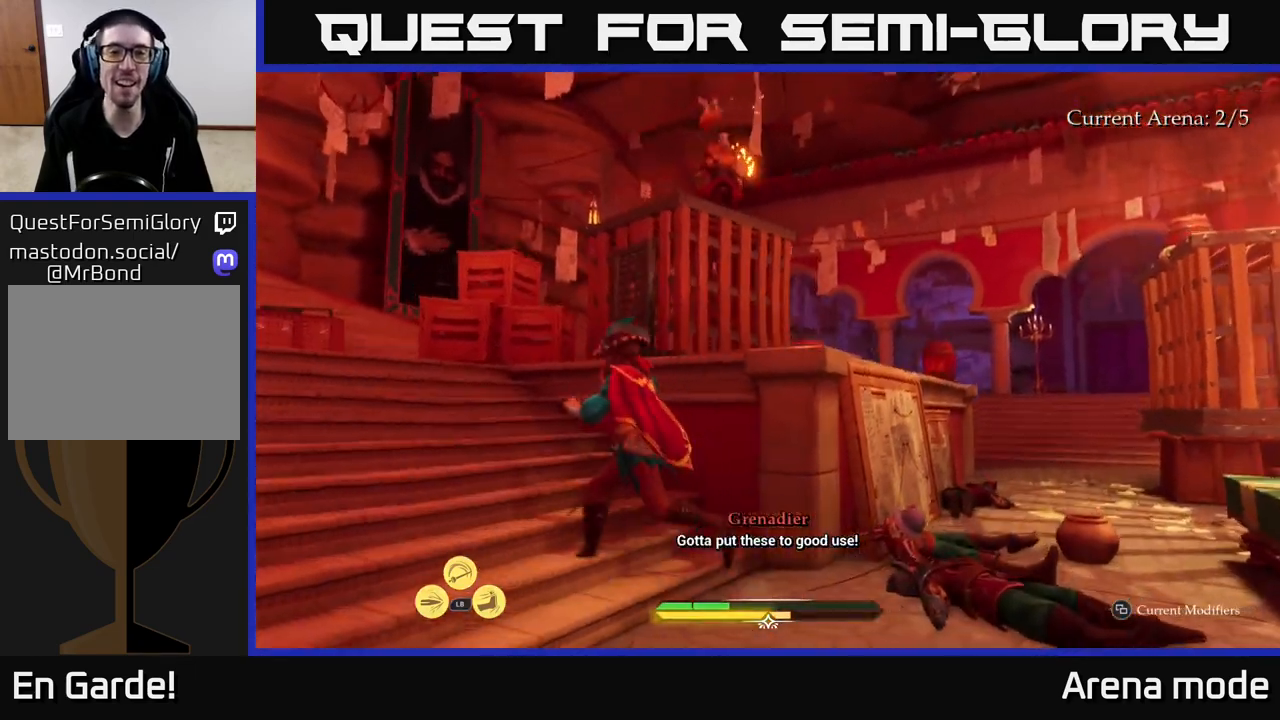
{"buttons": ["L2"], "left_stick": "up-left", "right_stick": "center", "events": [[17, "left_stick", "up-left"]]}
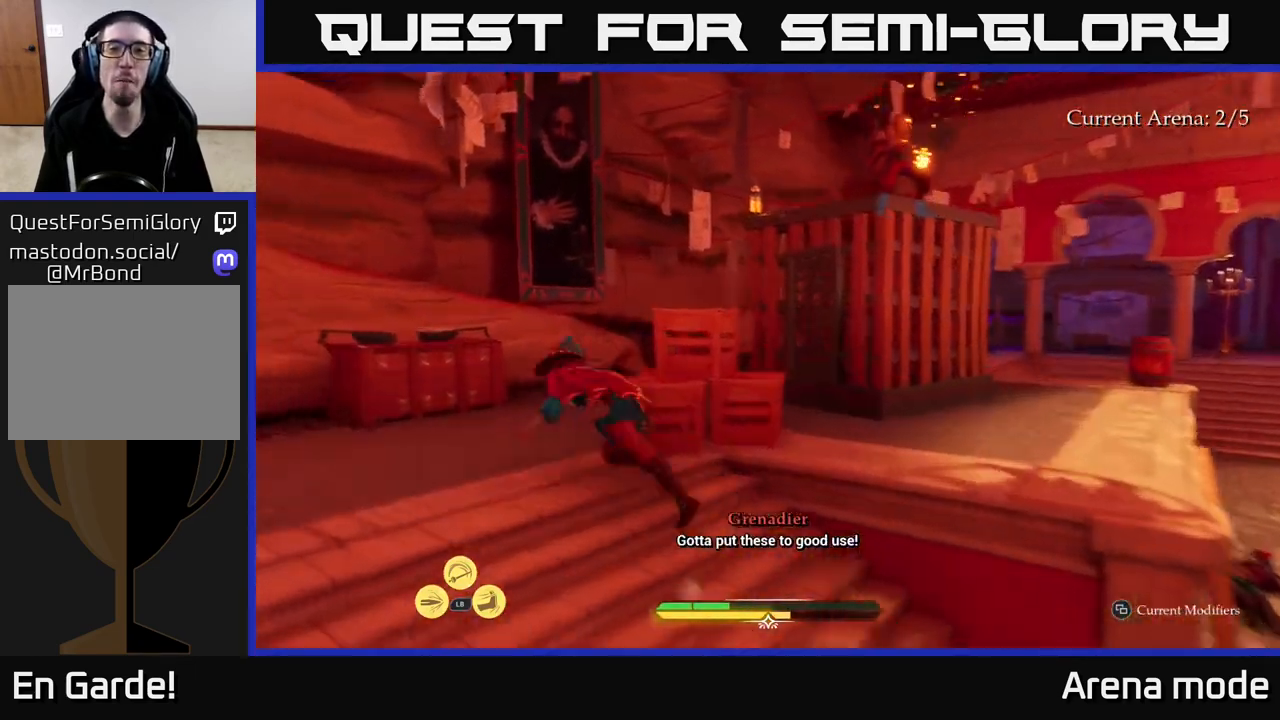
{"buttons": ["L2"], "left_stick": "up-right", "right_stick": "down-right", "events": [[150, "right_stick", "right"], [333, "left_stick", "up-right"], [333, "right_stick", "down-right"]]}
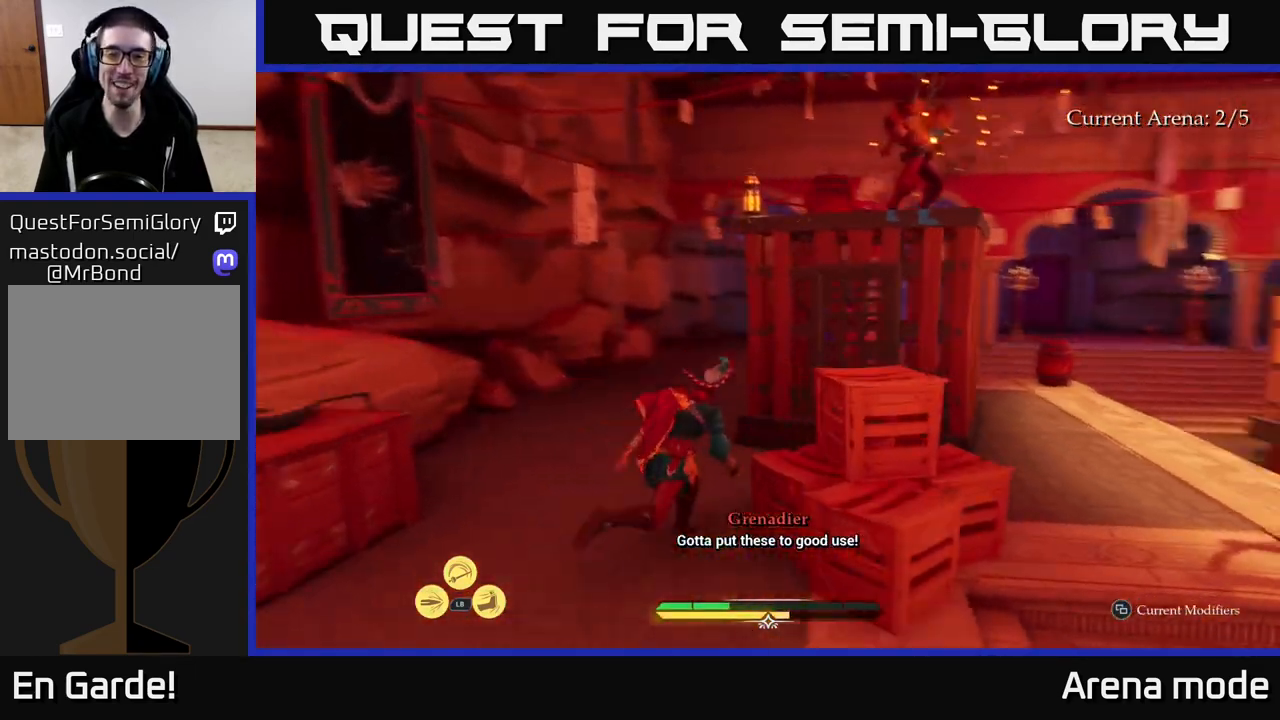
{"buttons": ["A"], "left_stick": "up-right", "right_stick": "center", "events": [[67, "right_stick", "center"], [200, "A", "down"], [317, "L2", "up"], [333, "A", "up"], [400, "A", "down"]]}
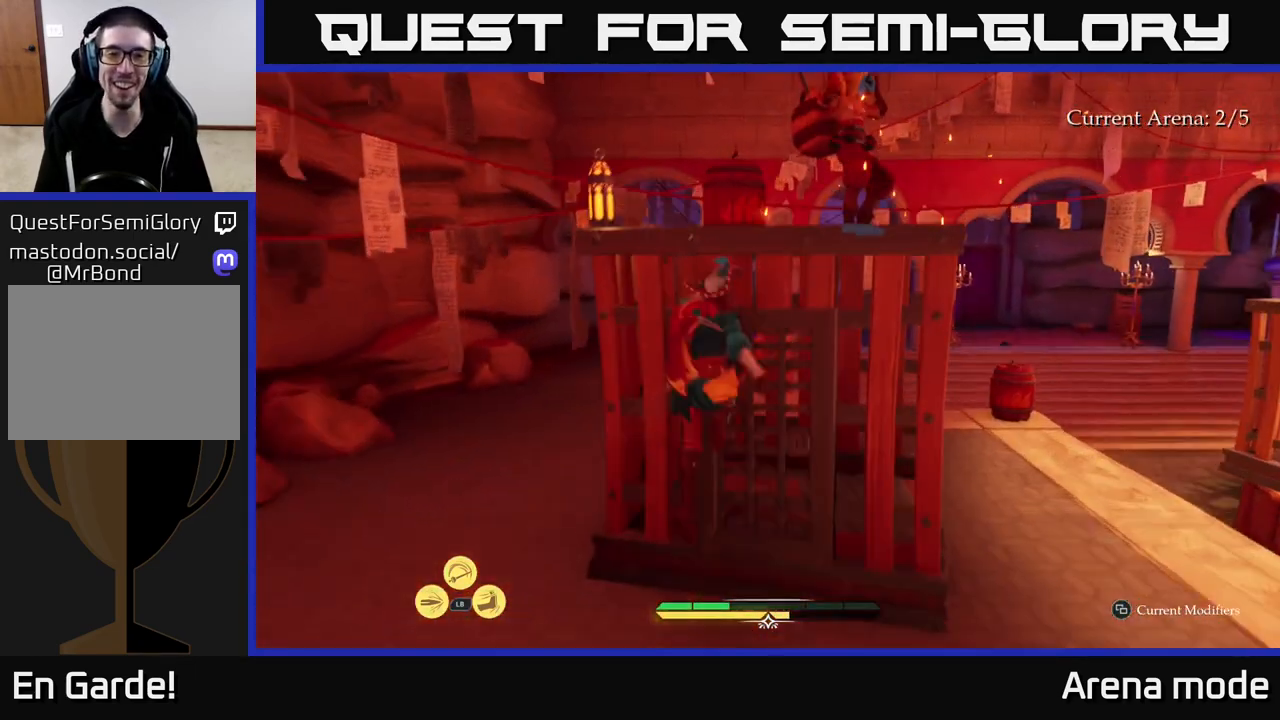
{"buttons": [], "left_stick": "up-right", "right_stick": "center", "events": [[17, "A", "up"], [117, "A", "down"], [250, "A", "up"]]}
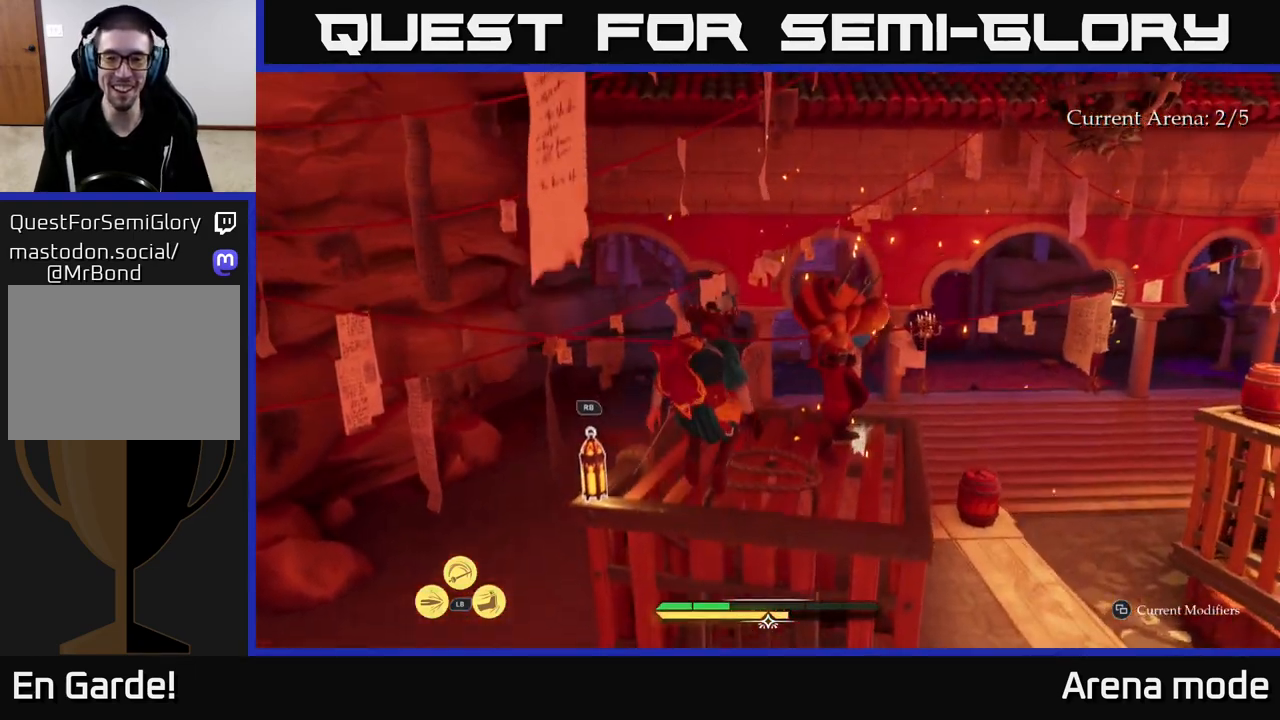
{"buttons": [], "left_stick": "center", "right_stick": "center", "events": [[50, "left_stick", "center"], [400, "R2", "down"], [467, "R2", "up"]]}
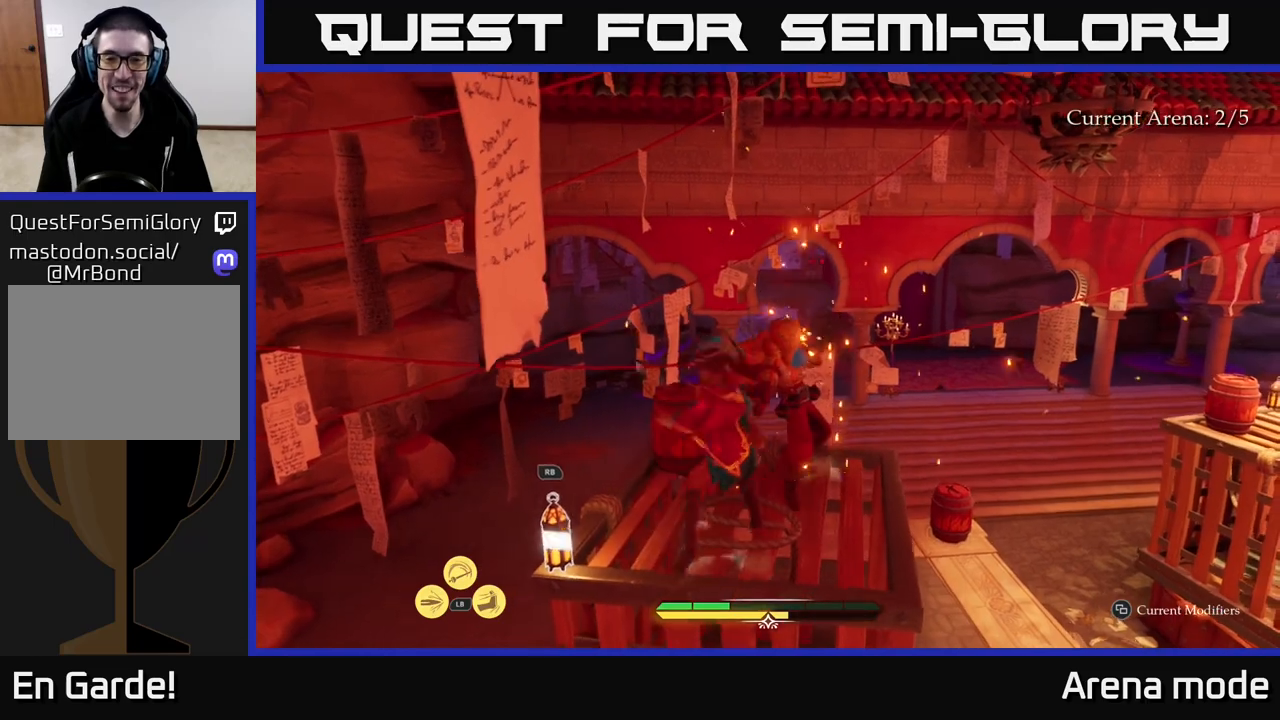
{"buttons": [], "left_stick": "center", "right_stick": "center", "events": []}
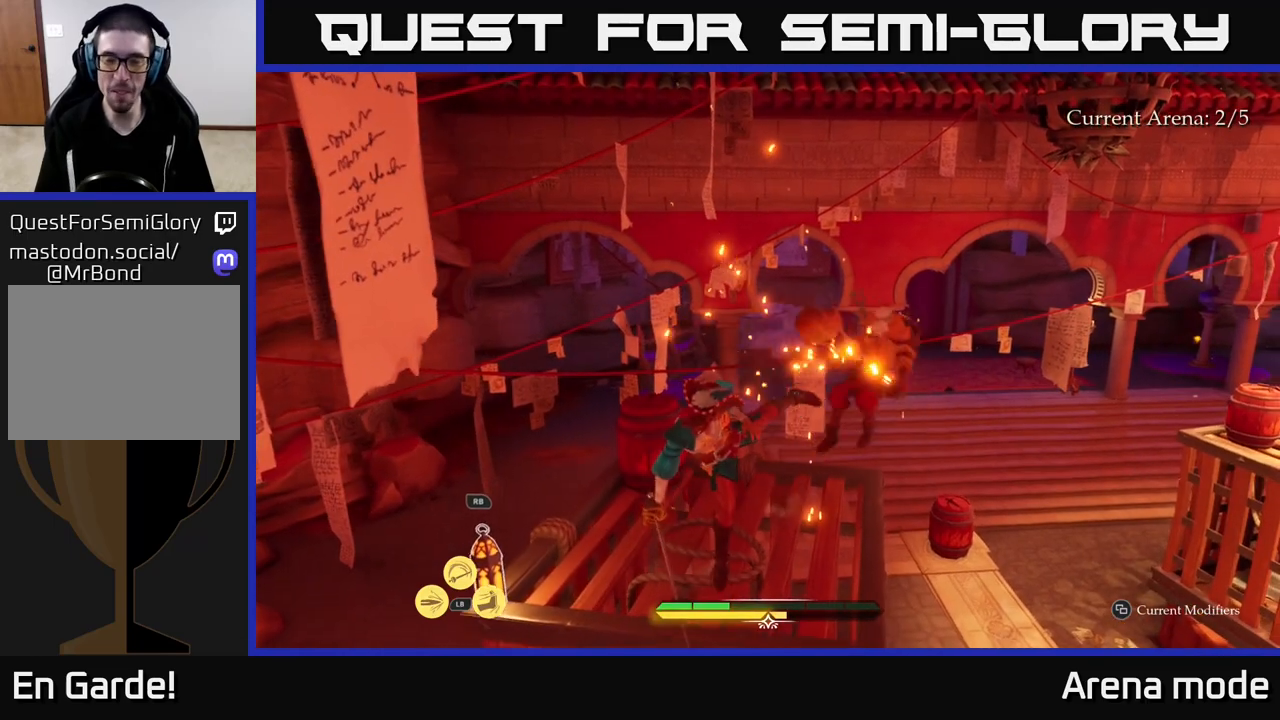
{"buttons": [], "left_stick": "center", "right_stick": "center", "events": [[300, "right_stick", "down"], [450, "right_stick", "center"]]}
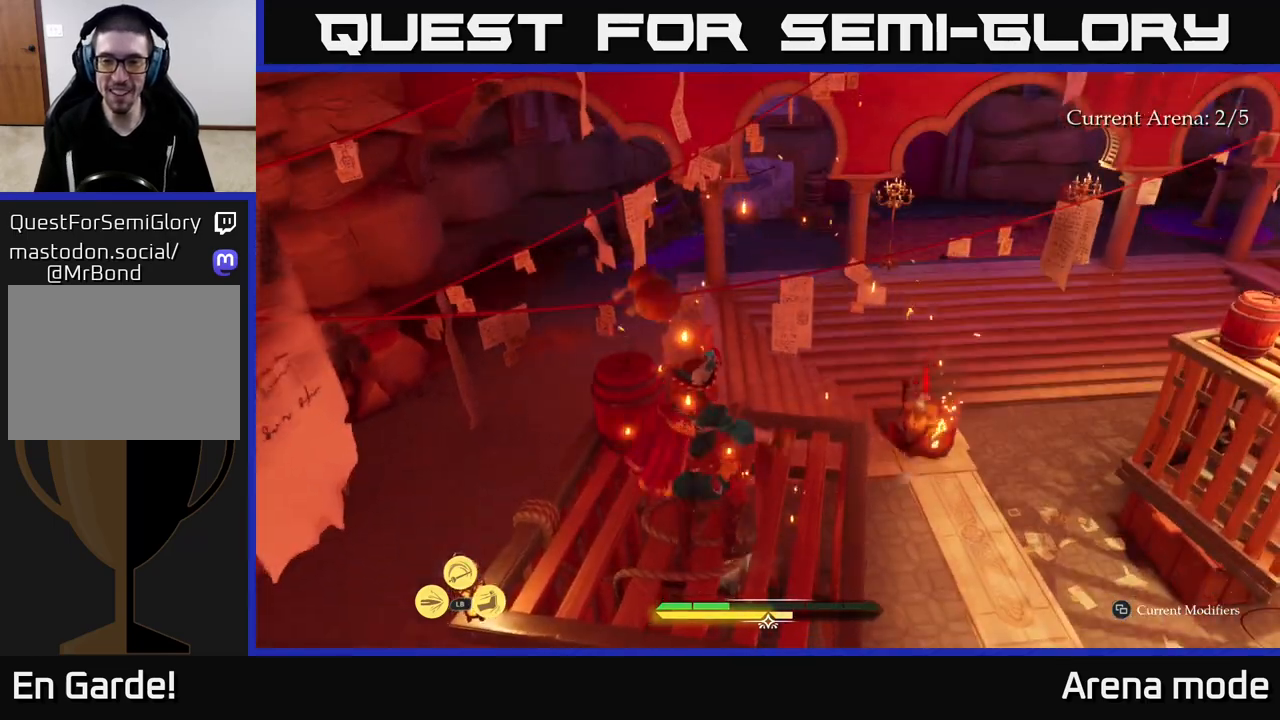
{"buttons": [], "left_stick": "center", "right_stick": "center", "events": []}
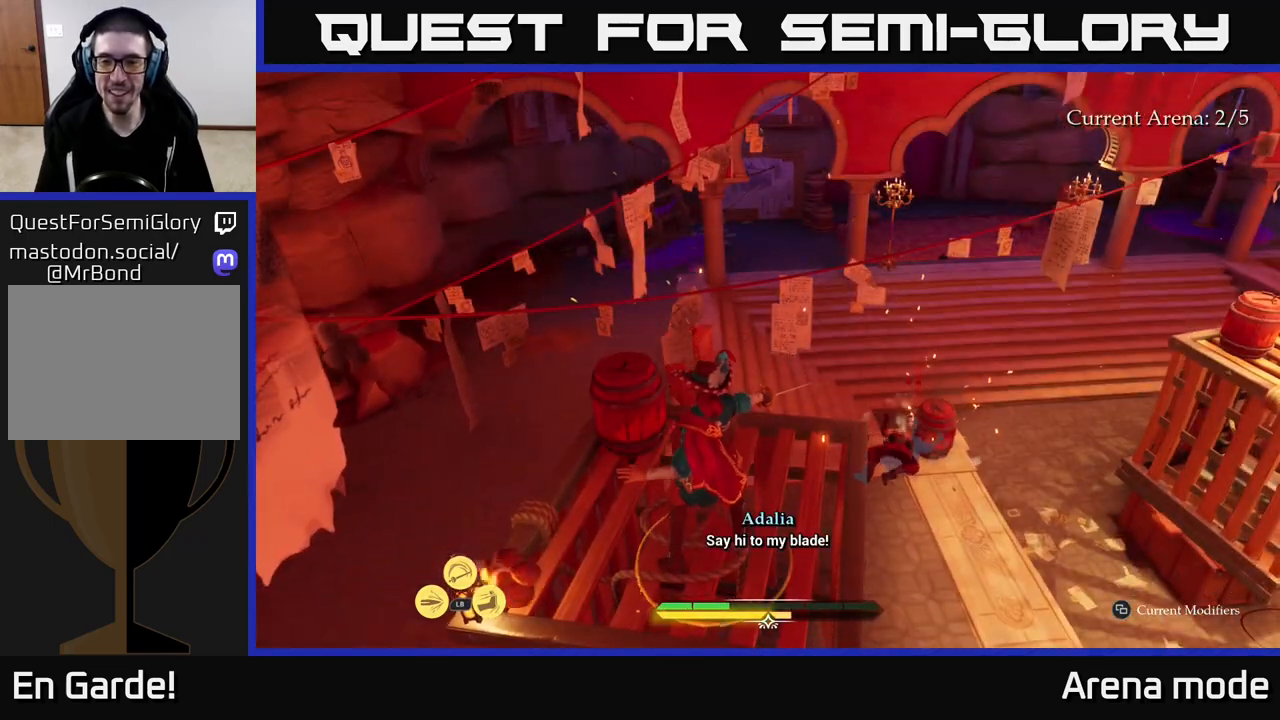
{"buttons": [], "left_stick": "center", "right_stick": "center", "events": []}